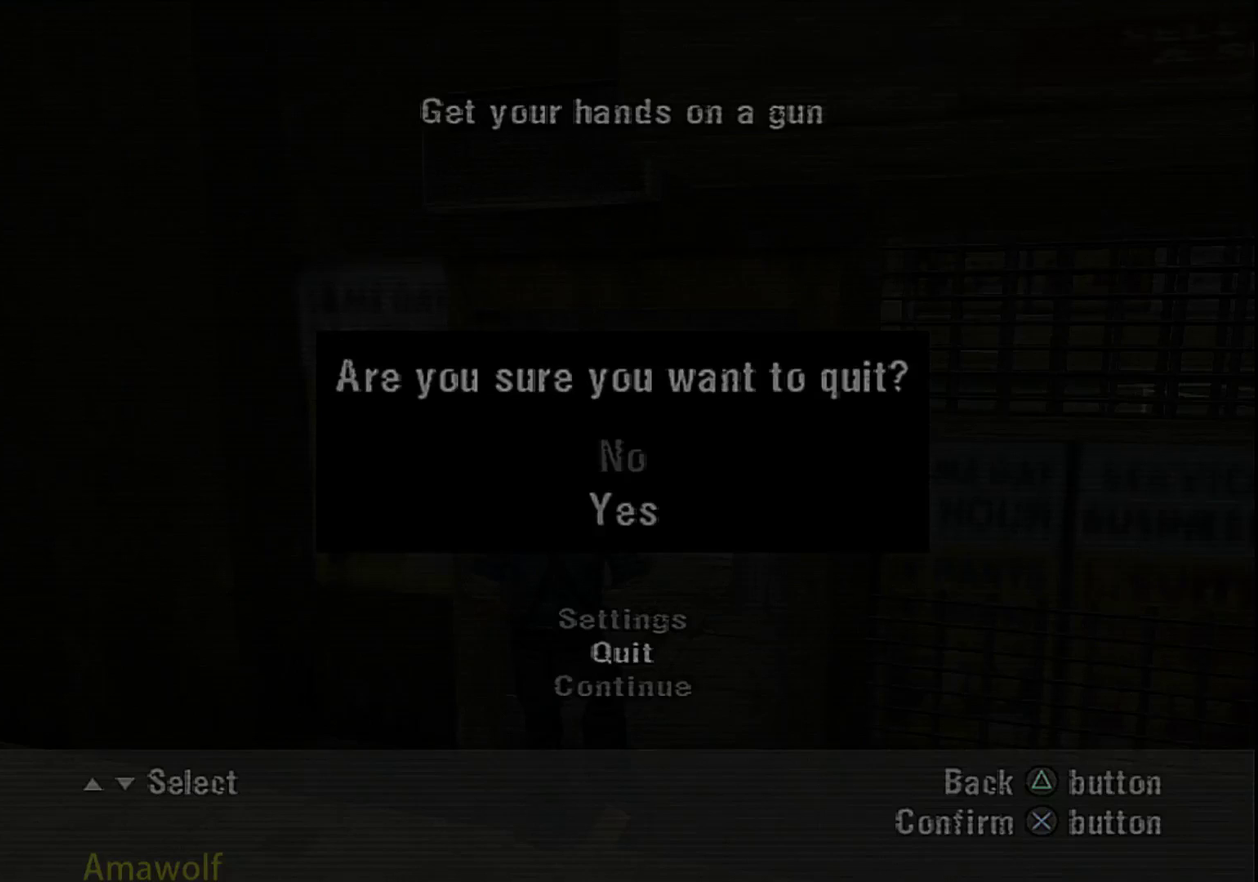
Gameplay with a controller (PlayStation layout); each line is a JSON object with the inputs held at the frame after it. "events" lists button and stick changes between this image and that frame as [ms after this image, input, new state], when the widget could be followed in between. Not read: L3 R1 R3.
{"buttons": [], "left_stick": "center", "right_stick": "center", "events": []}
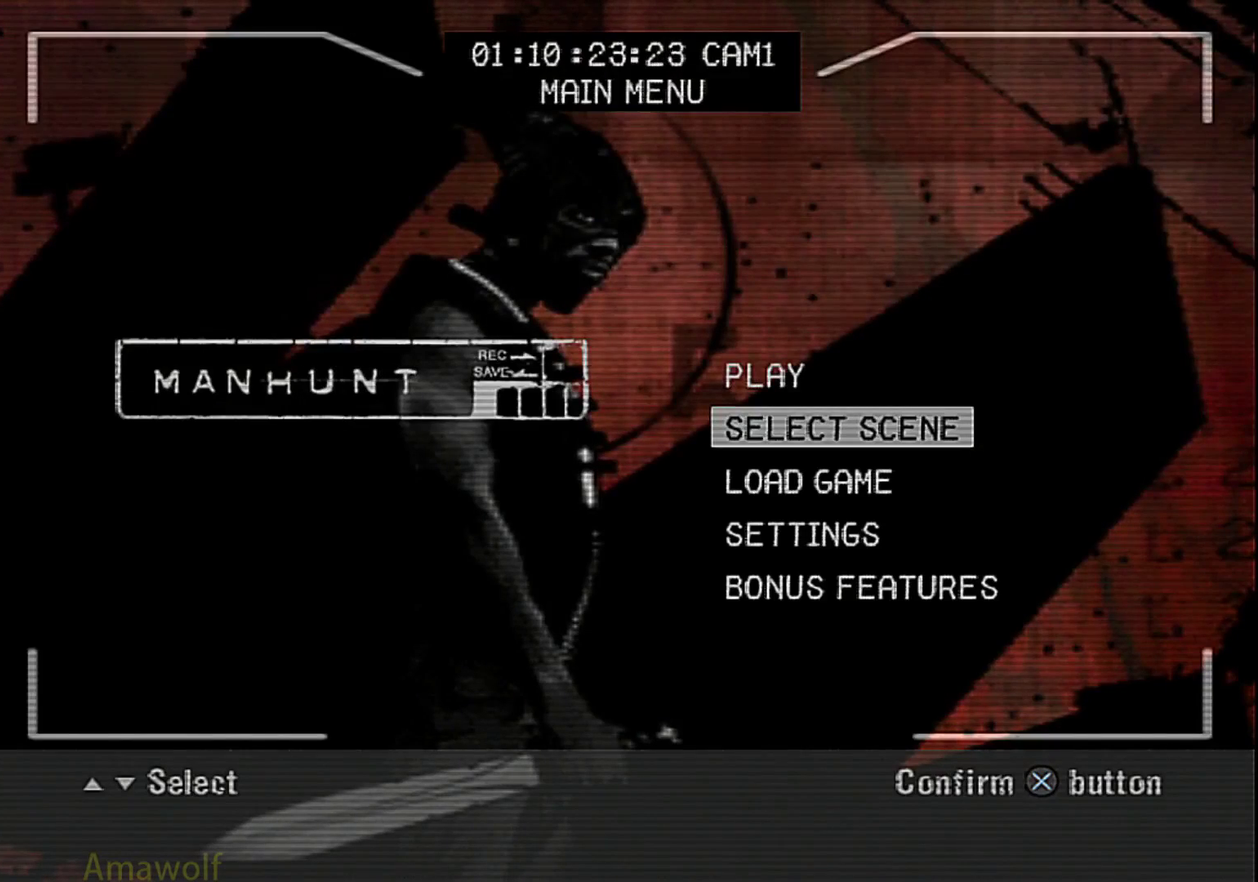
{"buttons": [], "left_stick": "center", "right_stick": "center", "events": [[33, "CROSS", "down"], [100, "CROSS", "up"]]}
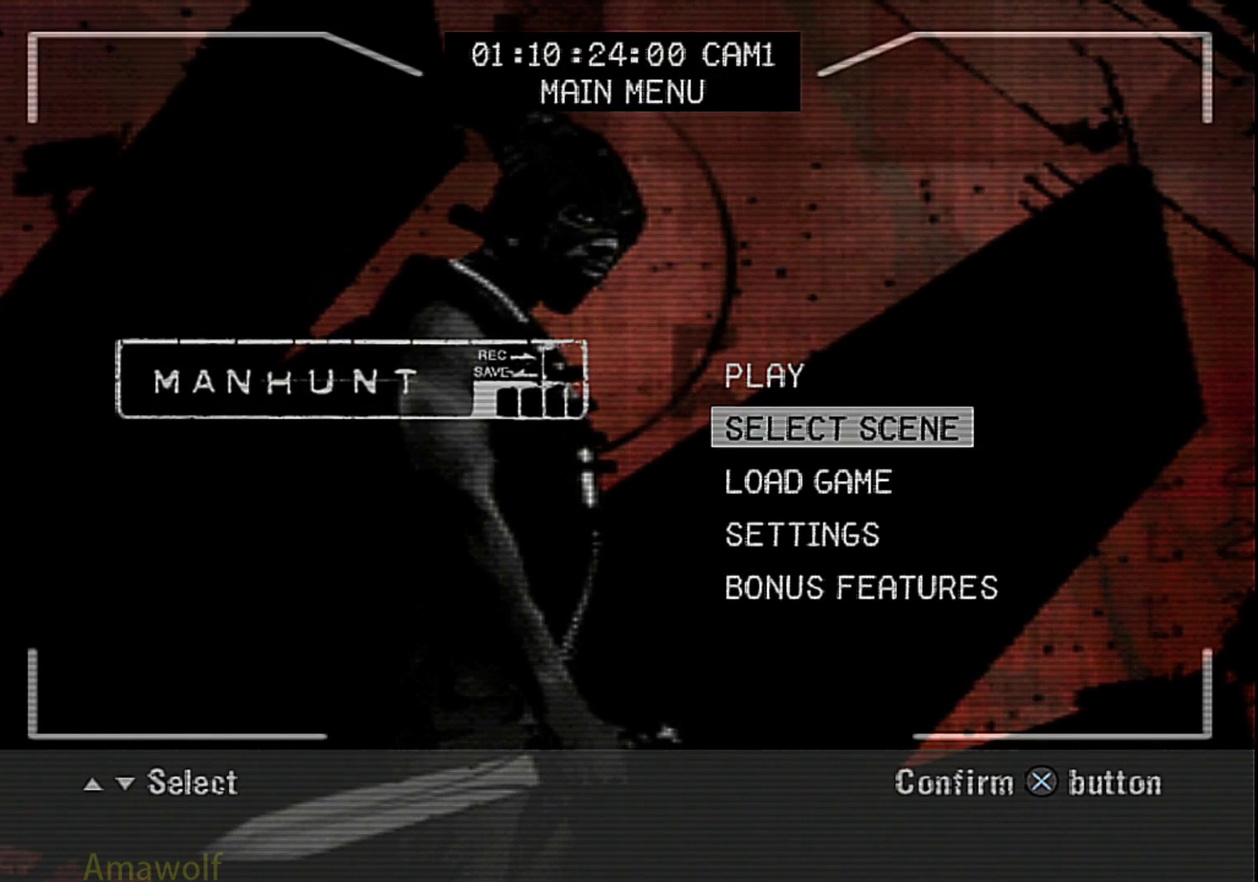
{"buttons": [], "left_stick": "center", "right_stick": "center", "events": []}
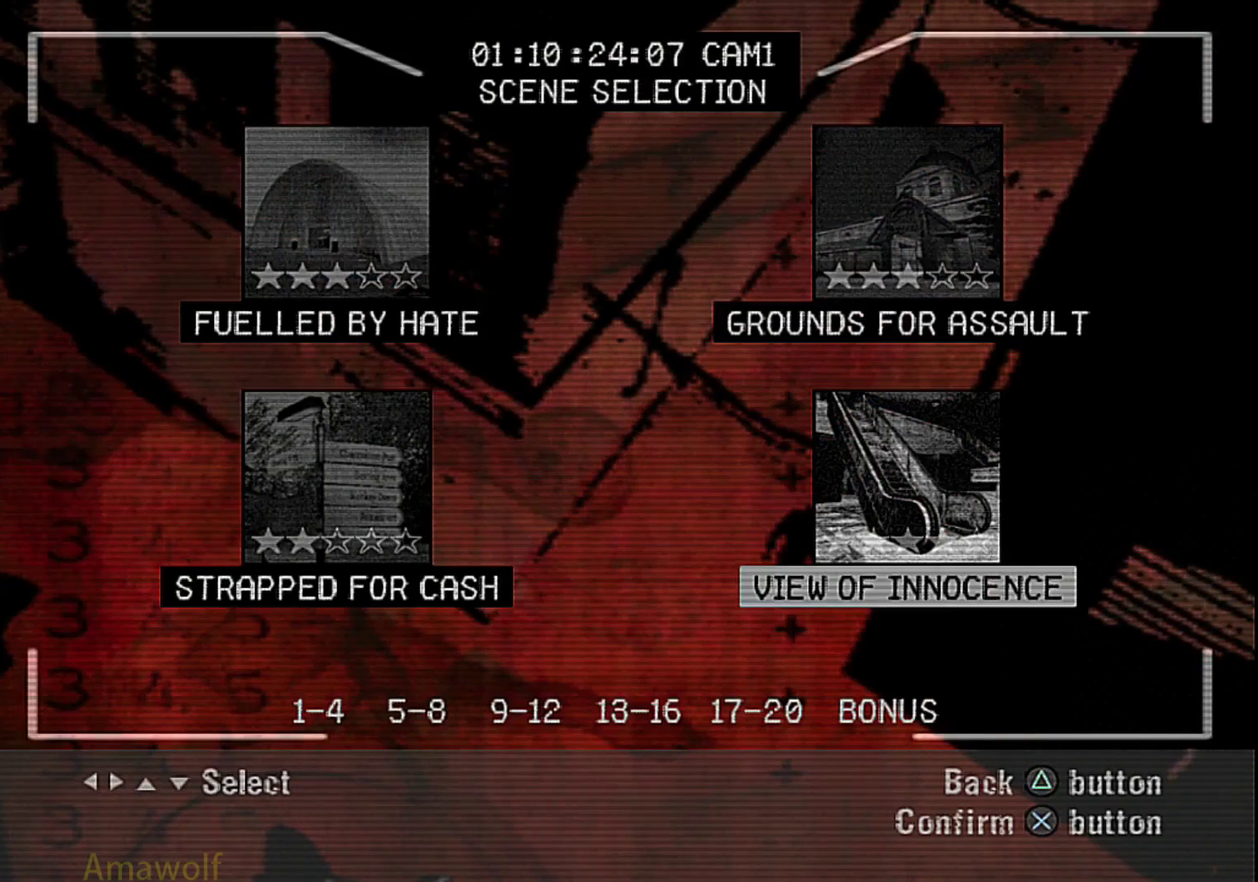
{"buttons": [], "left_stick": "center", "right_stick": "center", "events": []}
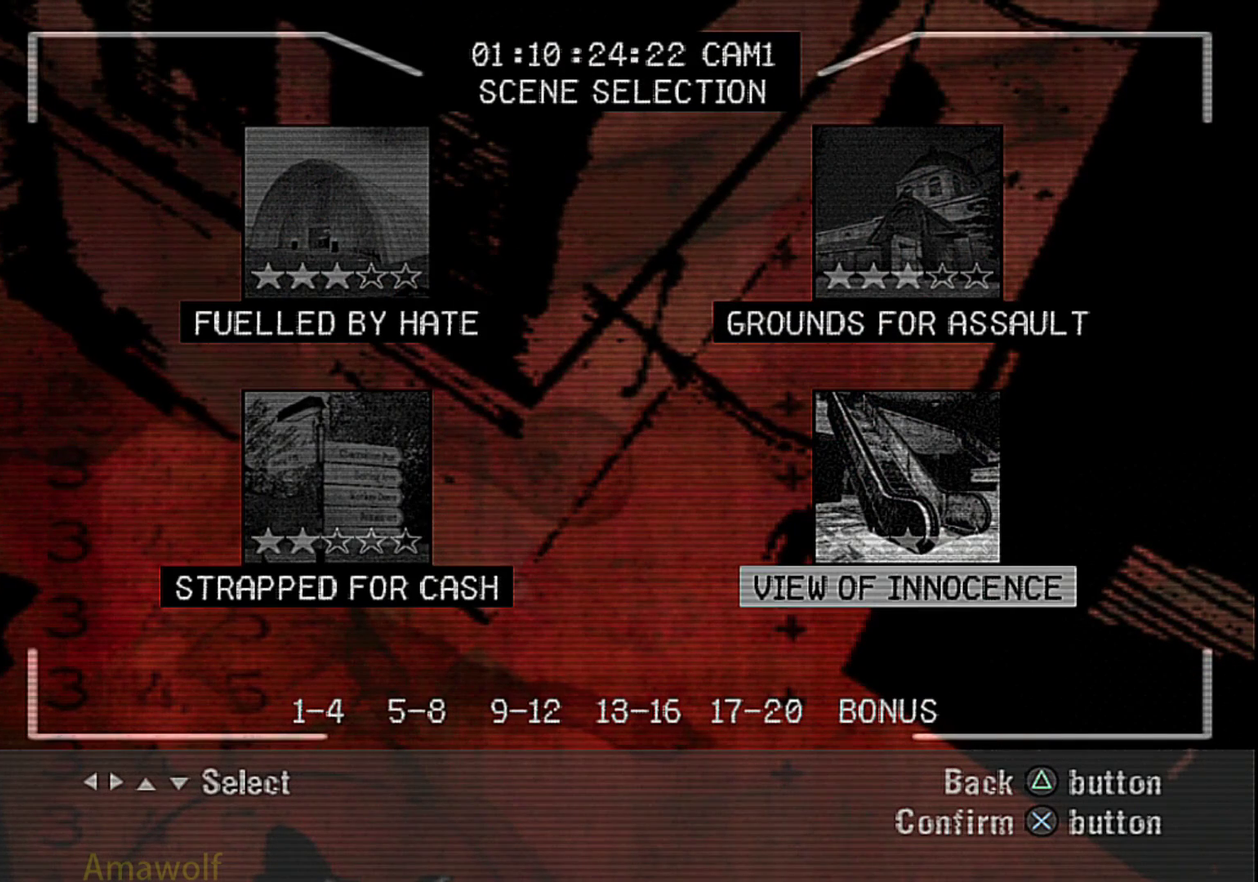
{"buttons": [], "left_stick": "center", "right_stick": "center", "events": []}
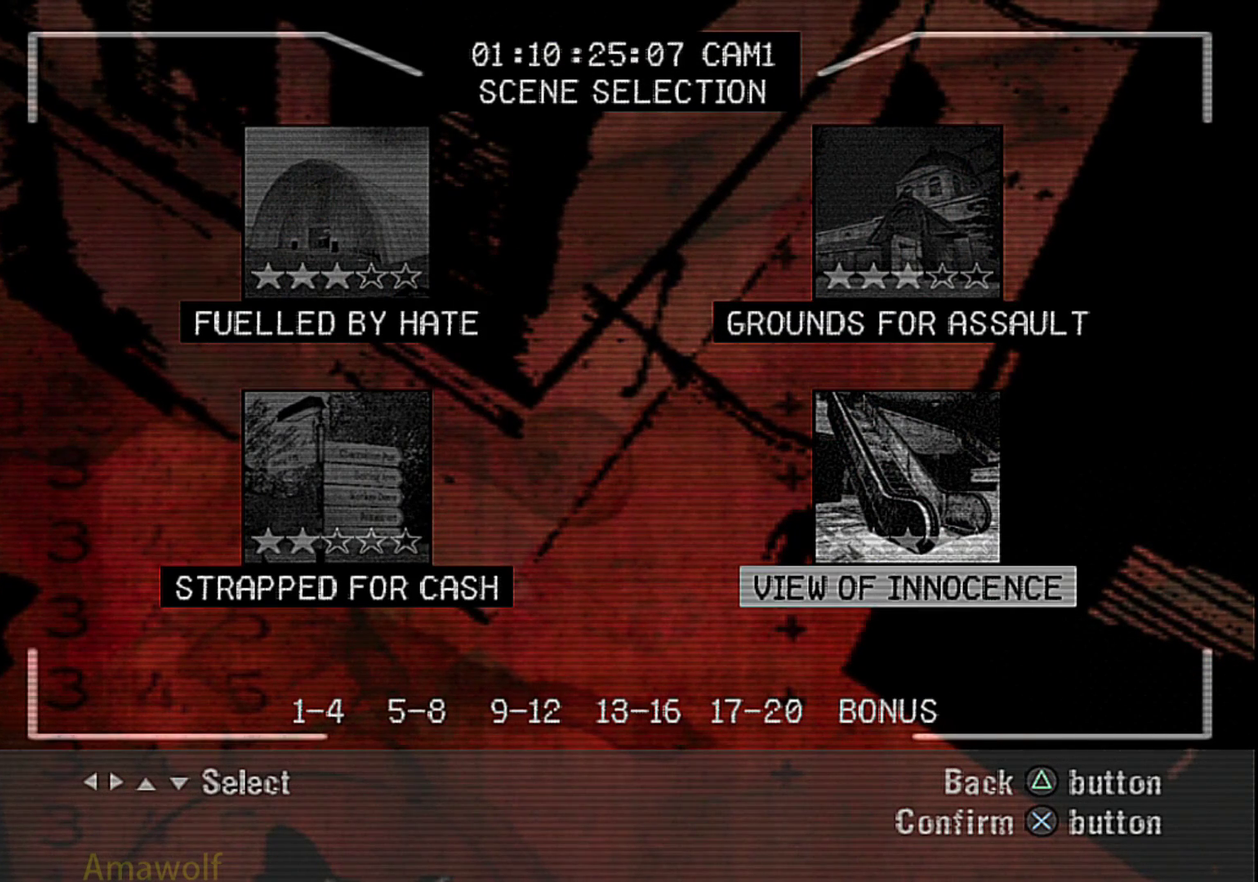
{"buttons": [], "left_stick": "center", "right_stick": "center", "events": []}
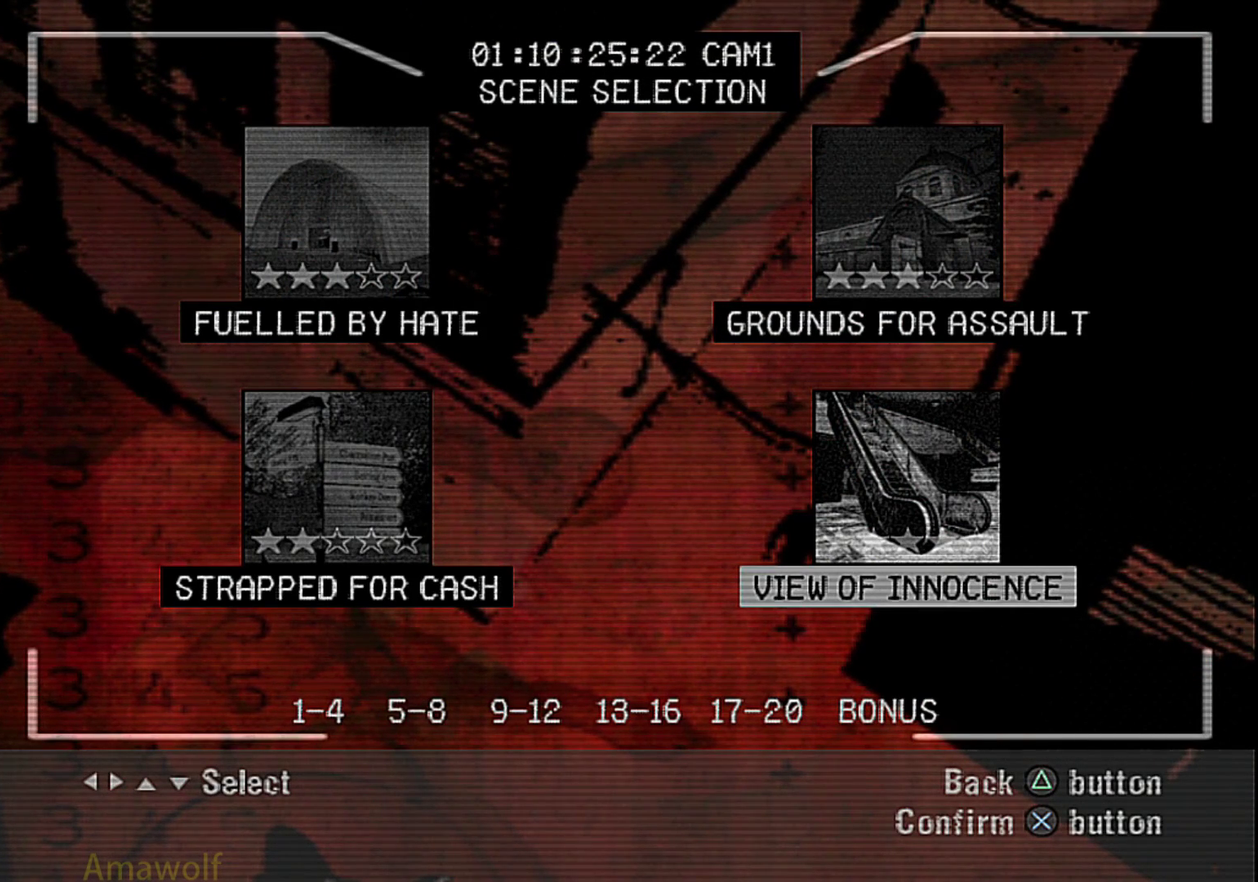
{"buttons": ["CROSS"], "left_stick": "center", "right_stick": "center", "events": [[450, "CROSS", "down"]]}
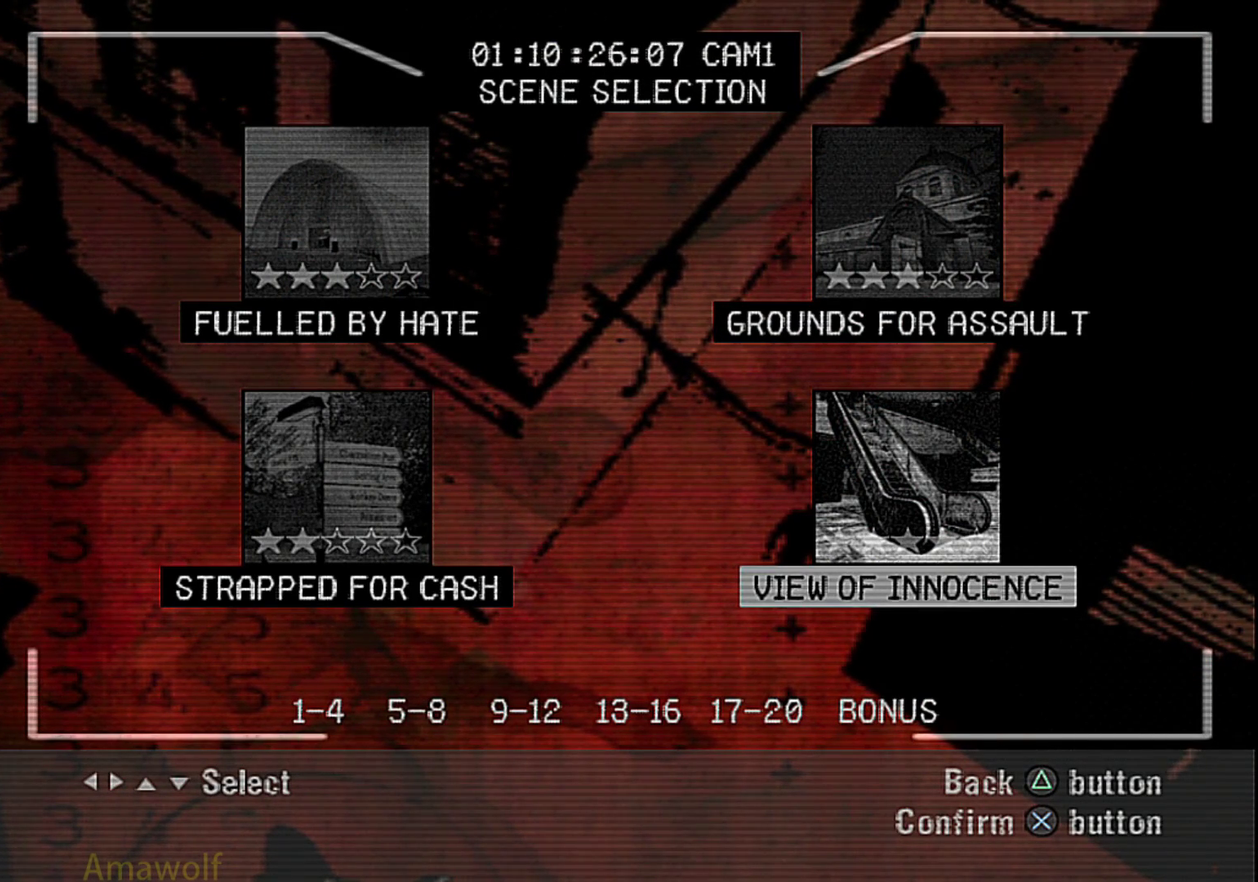
{"buttons": [], "left_stick": "center", "right_stick": "center", "events": [[16, "CROSS", "up"]]}
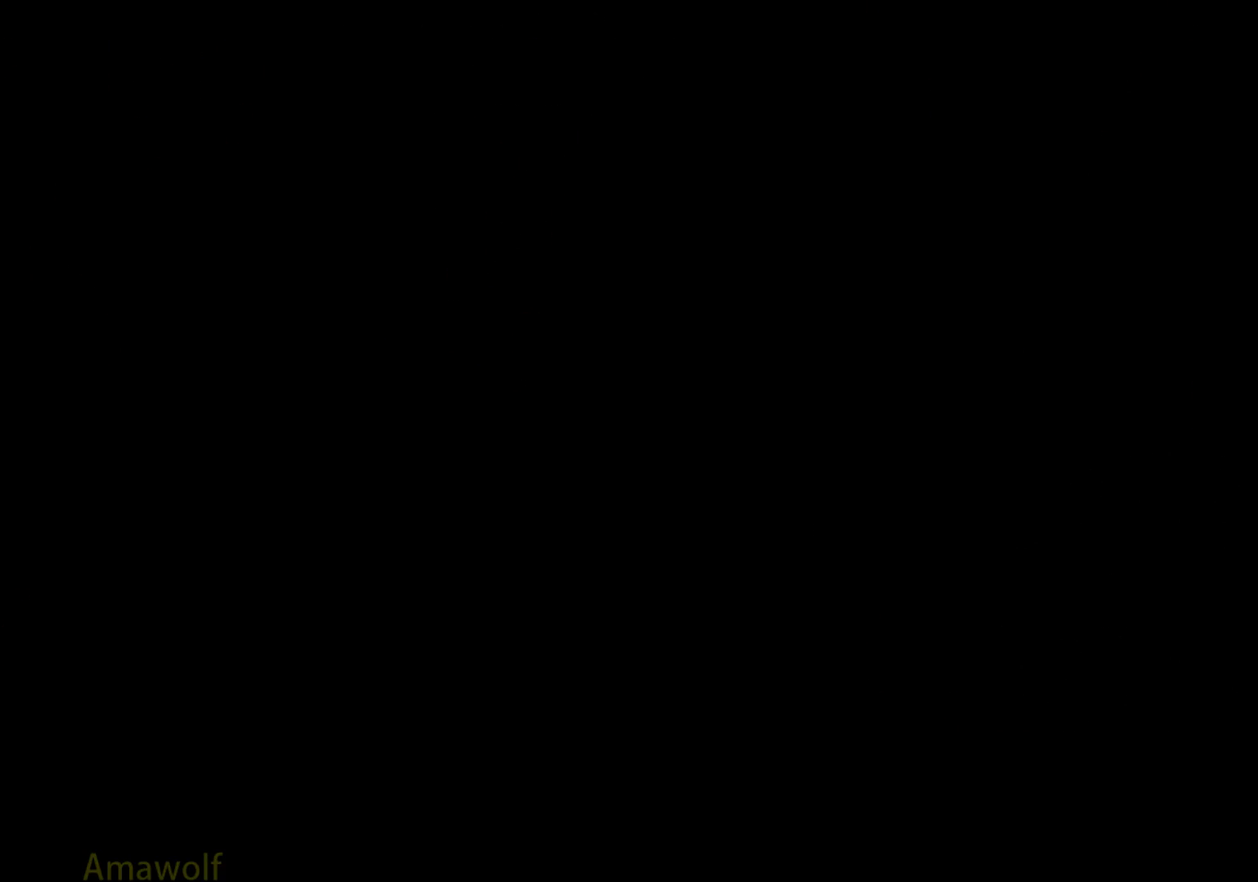
{"buttons": [], "left_stick": "center", "right_stick": "center", "events": [[300, "CROSS", "down"], [416, "CROSS", "up"]]}
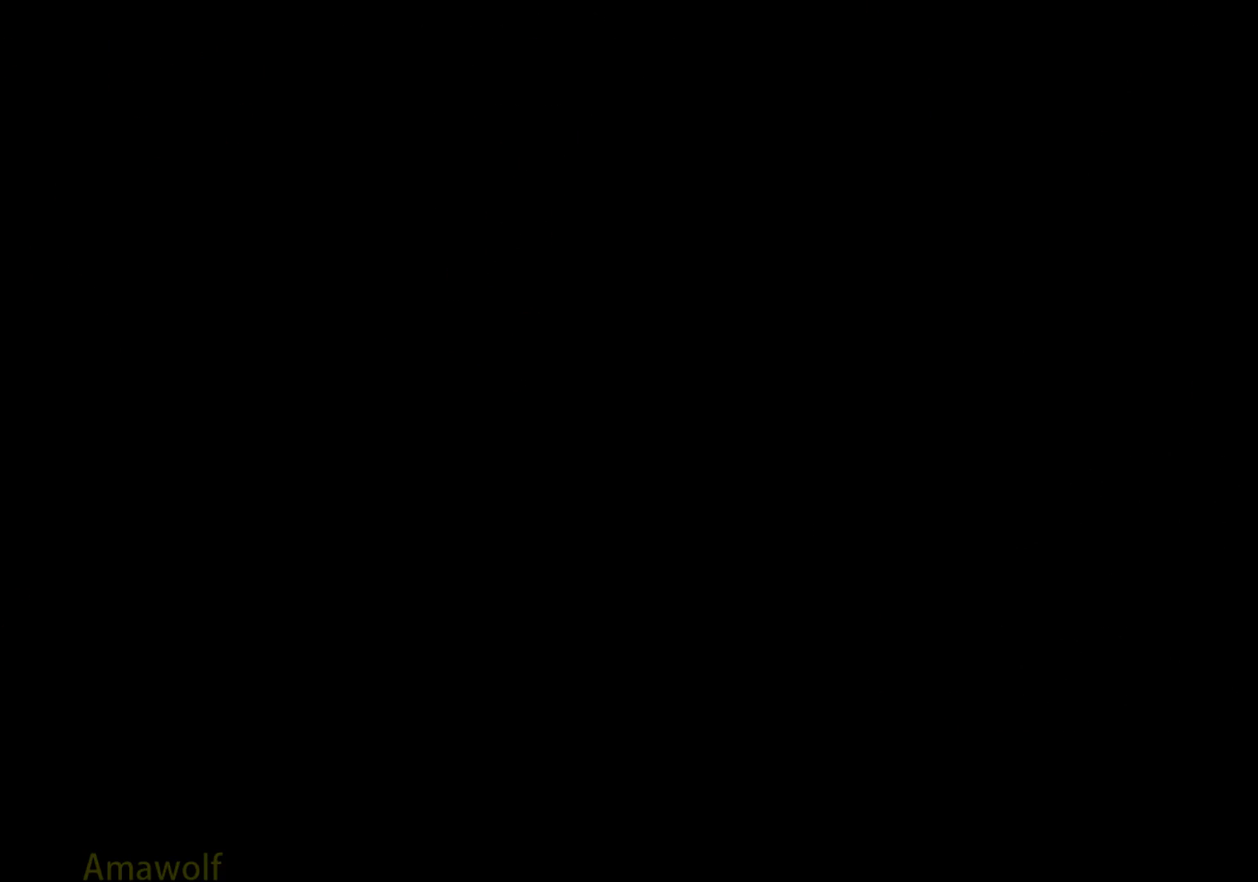
{"buttons": ["CROSS"], "left_stick": "center", "right_stick": "center", "events": [[16, "CROSS", "down"], [66, "CROSS", "up"], [183, "CROSS", "down"], [250, "CROSS", "up"], [333, "CROSS", "down"], [433, "CROSS", "up"], [500, "CROSS", "down"]]}
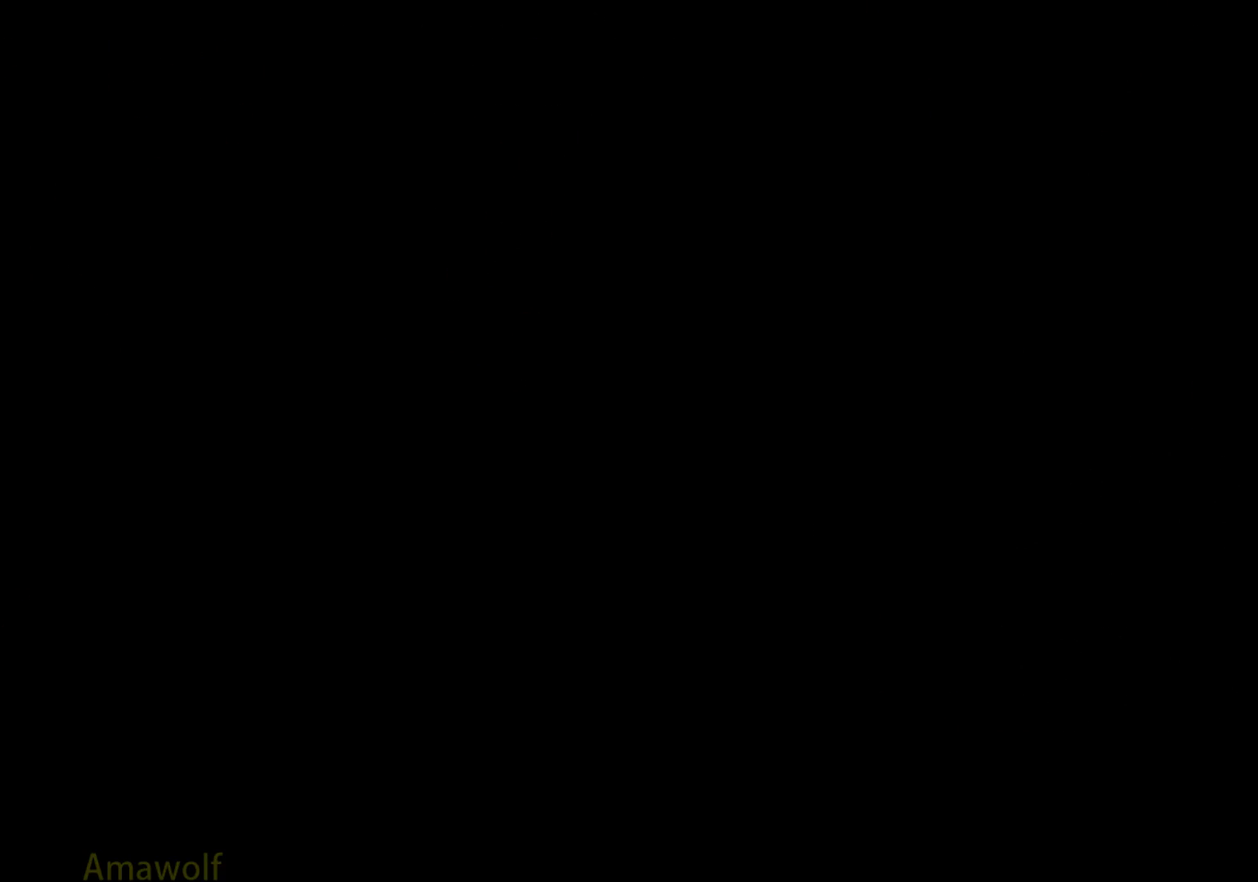
{"buttons": [], "left_stick": "center", "right_stick": "center", "events": [[100, "CROSS", "up"], [183, "CROSS", "down"], [266, "CROSS", "up"], [350, "CROSS", "down"], [433, "CROSS", "up"]]}